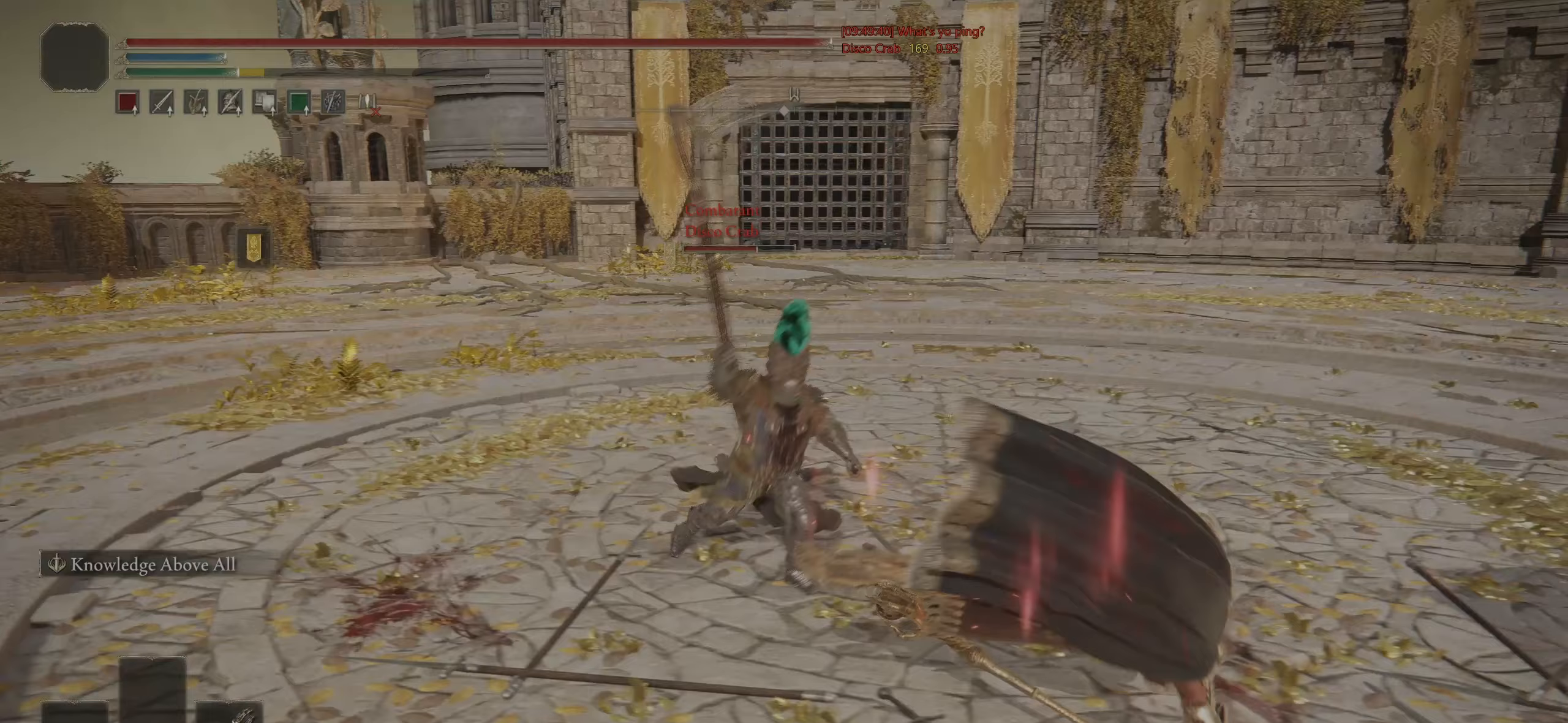
Gameplay with a controller (PlayStation layout); each line is a JSON object with the inputs held at the frame after it. "events" lists button and stick changes between this image and that frame as [ms after this image, input, new state], when the widget could be followed in between.
{"buttons": [], "left_stick": "down", "right_stick": "center", "events": []}
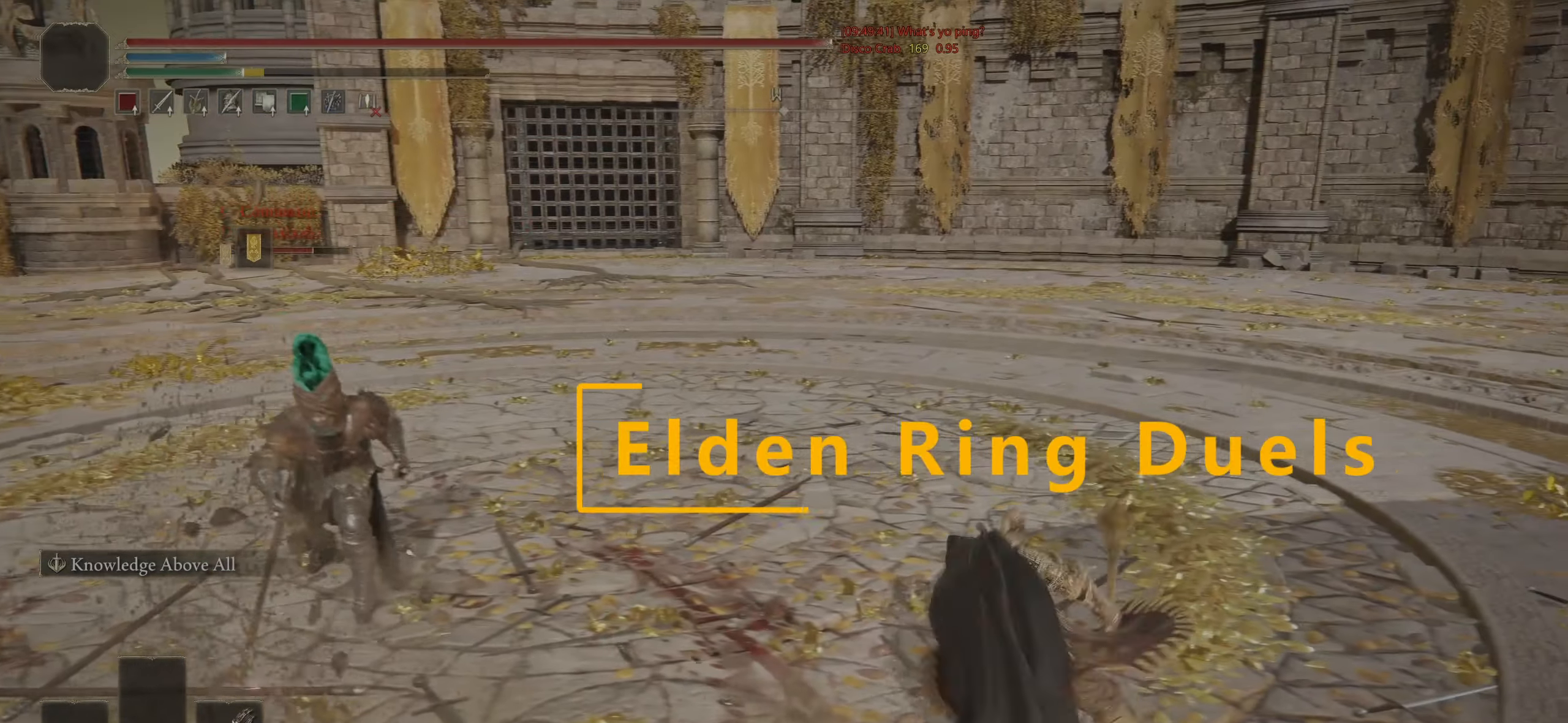
{"buttons": ["CIRCLE"], "left_stick": "down", "right_stick": "center", "events": [[83, "CIRCLE", "down"], [333, "R3", "down"], [450, "R3", "up"]]}
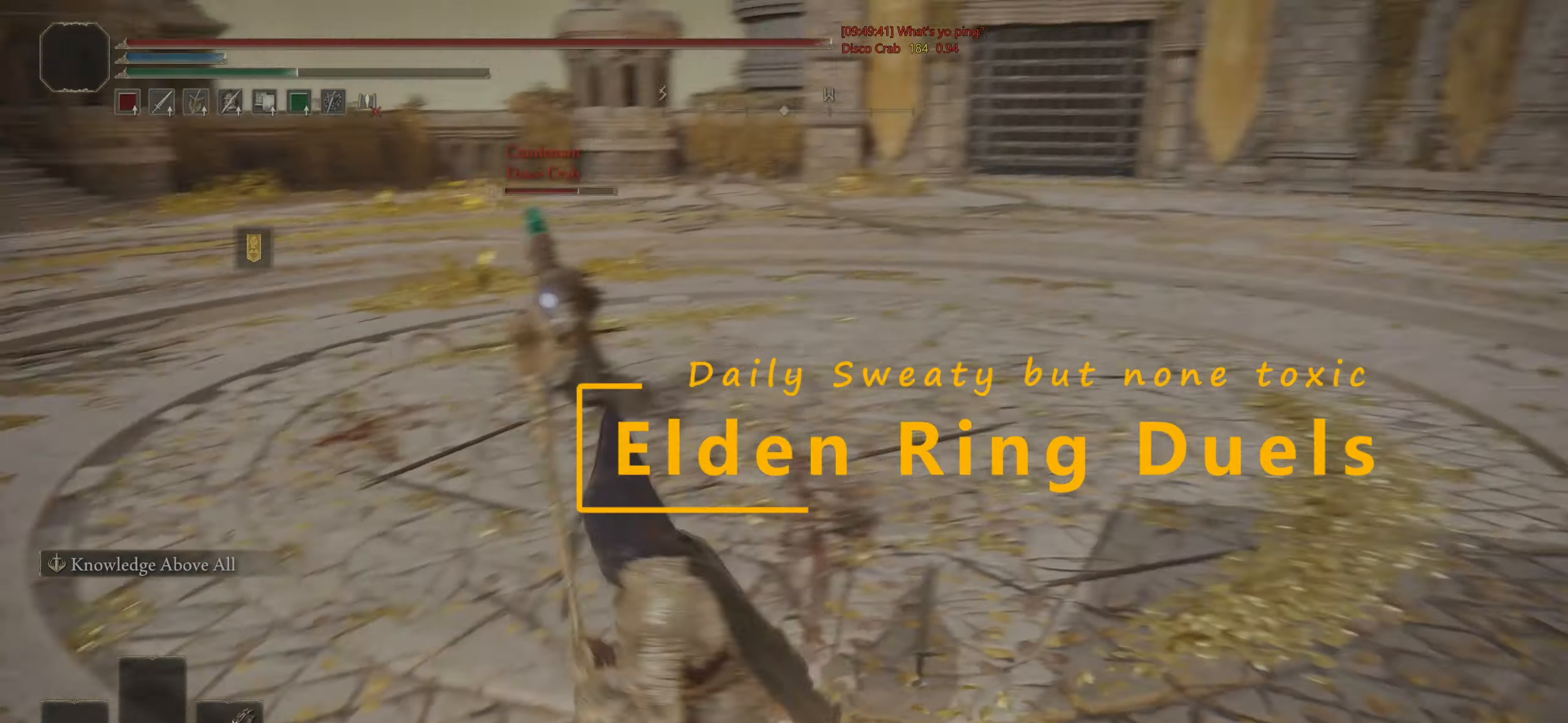
{"buttons": [], "left_stick": "up", "right_stick": "center", "events": [[217, "left_stick", "left"], [417, "left_stick", "up"], [433, "CIRCLE", "up"]]}
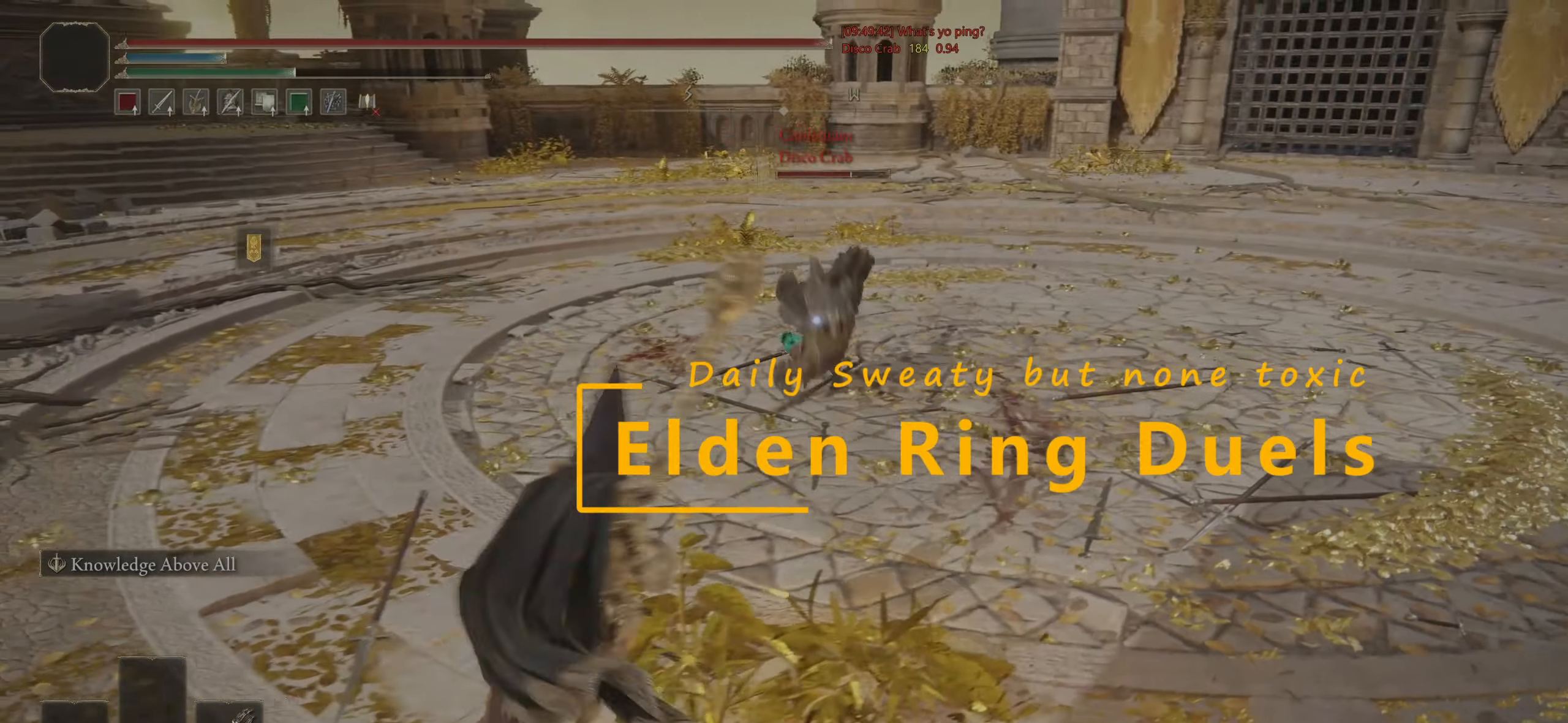
{"buttons": ["CIRCLE"], "left_stick": "down", "right_stick": "center", "events": [[67, "CIRCLE", "down"], [83, "left_stick", "left"], [233, "left_stick", "down-left"], [417, "left_stick", "down"]]}
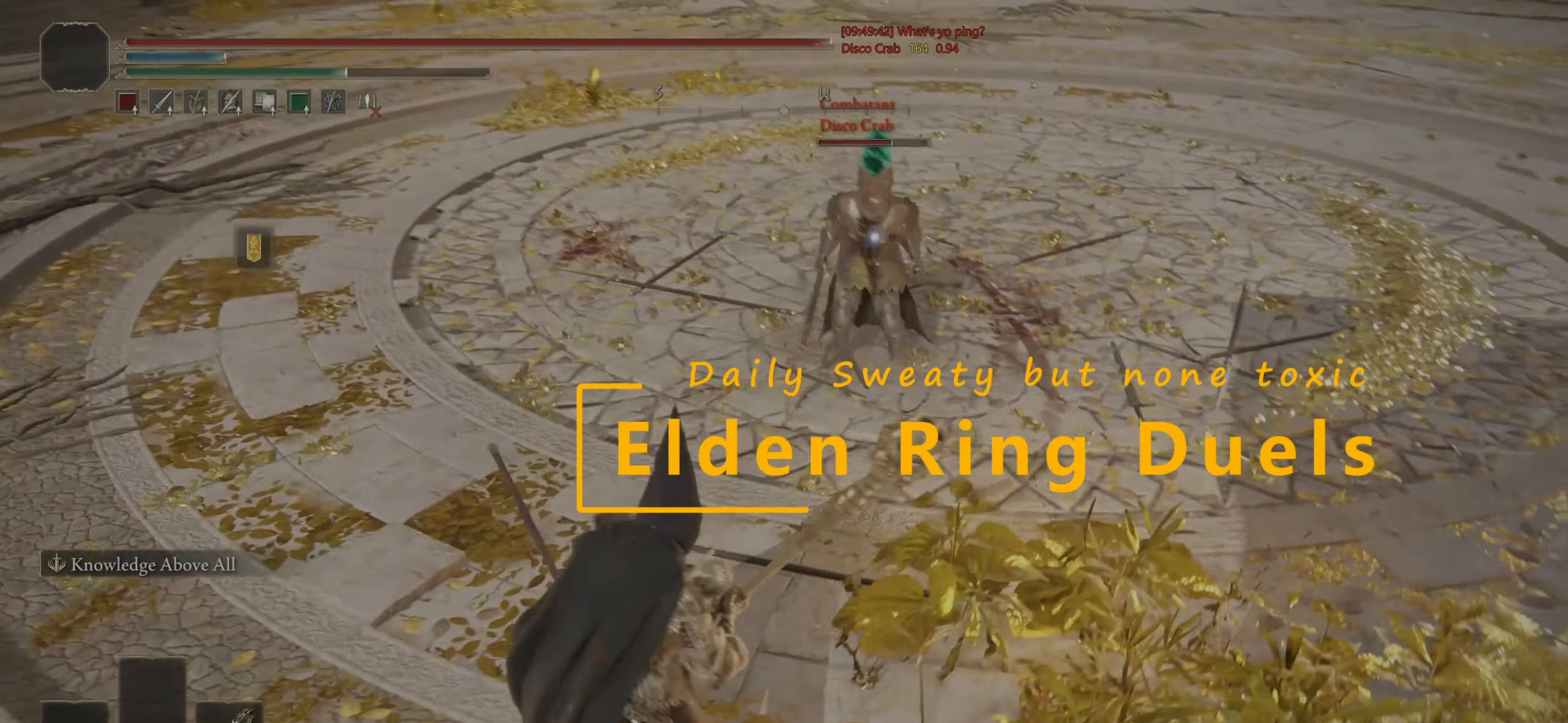
{"buttons": ["CIRCLE", "L3"], "left_stick": "up", "right_stick": "center", "events": [[167, "left_stick", "down-left"], [283, "L3", "down"], [400, "L3", "up"], [400, "left_stick", "up"], [500, "L3", "down"]]}
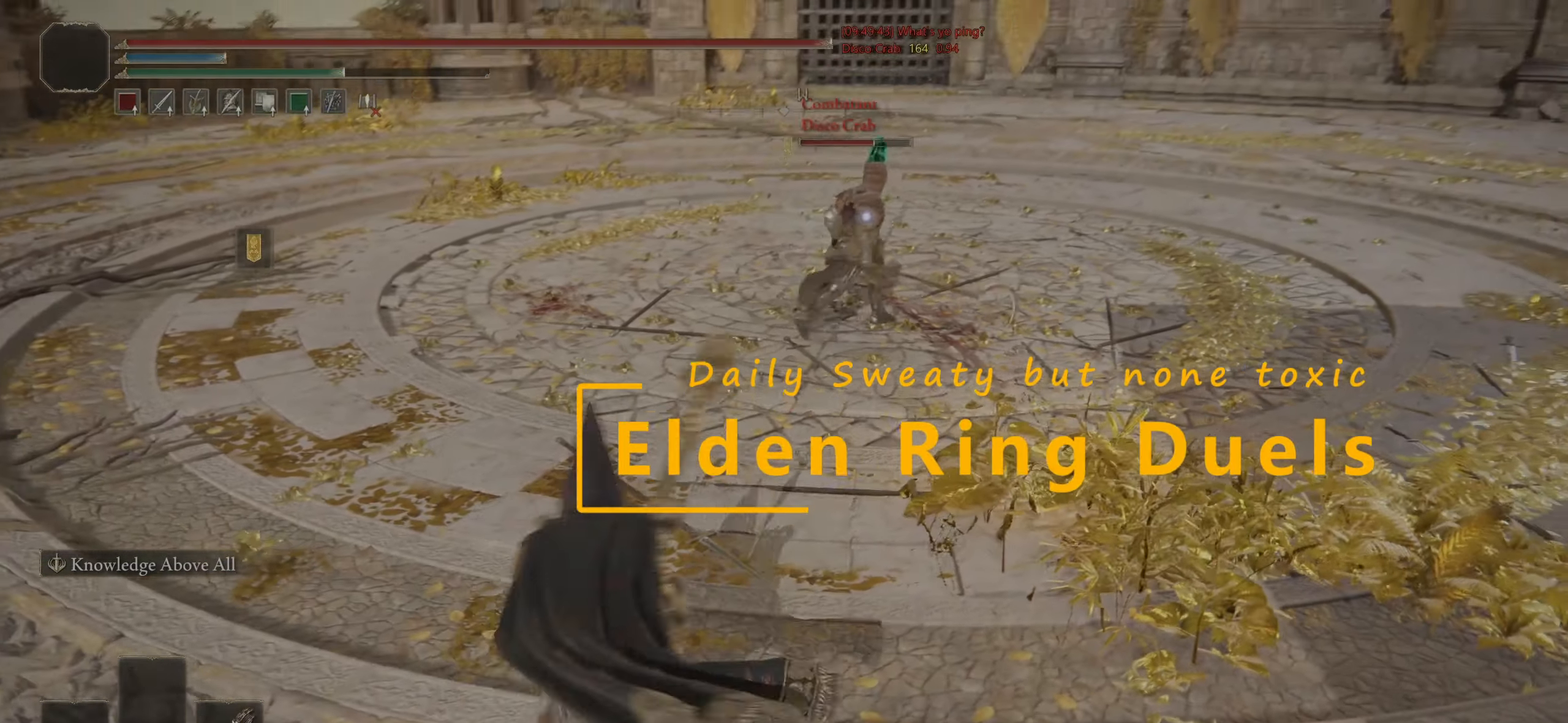
{"buttons": ["CIRCLE"], "left_stick": "right", "right_stick": "center", "events": [[17, "left_stick", "up-right"], [117, "L3", "up"], [150, "left_stick", "down-right"], [400, "left_stick", "right"]]}
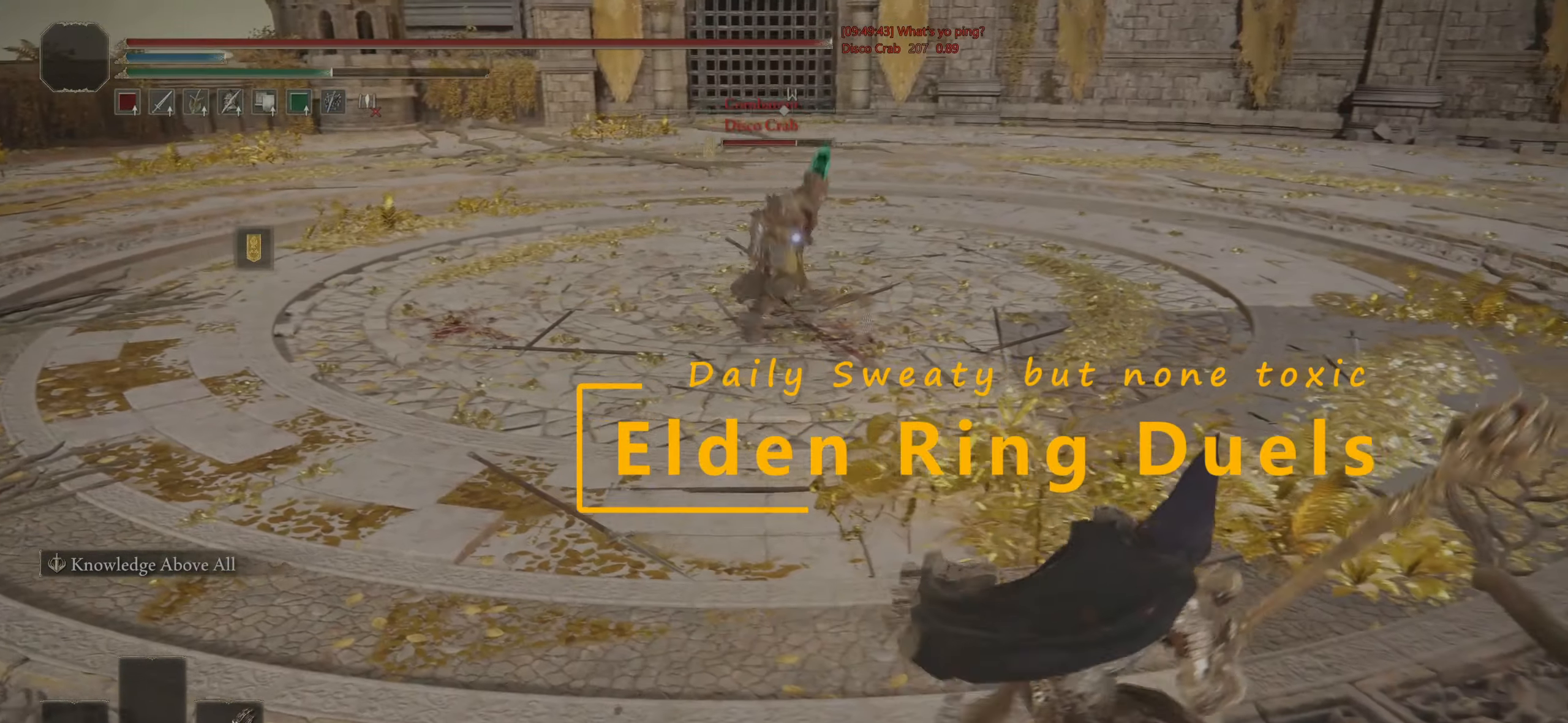
{"buttons": ["CIRCLE", "L3"], "left_stick": "up-left", "right_stick": "center", "events": [[183, "L3", "down"], [283, "left_stick", "up-left"], [383, "R1", "down"], [450, "R1", "up"]]}
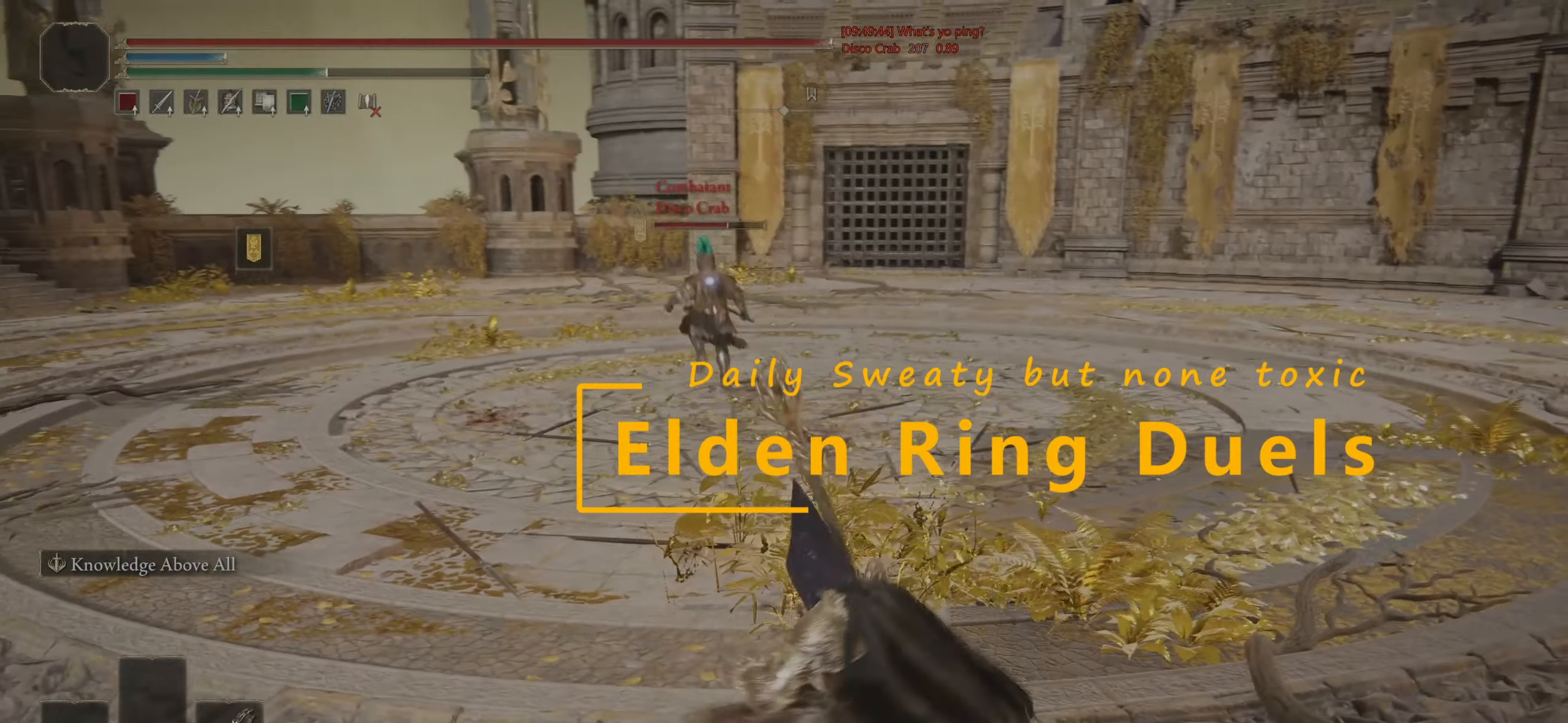
{"buttons": [], "left_stick": "down-left", "right_stick": "up-right", "events": [[17, "left_stick", "up"], [67, "L3", "up"], [217, "CIRCLE", "up"], [317, "R3", "down"], [317, "left_stick", "left"], [450, "R3", "up"], [450, "right_stick", "right"], [467, "left_stick", "down-left"], [500, "right_stick", "up-right"]]}
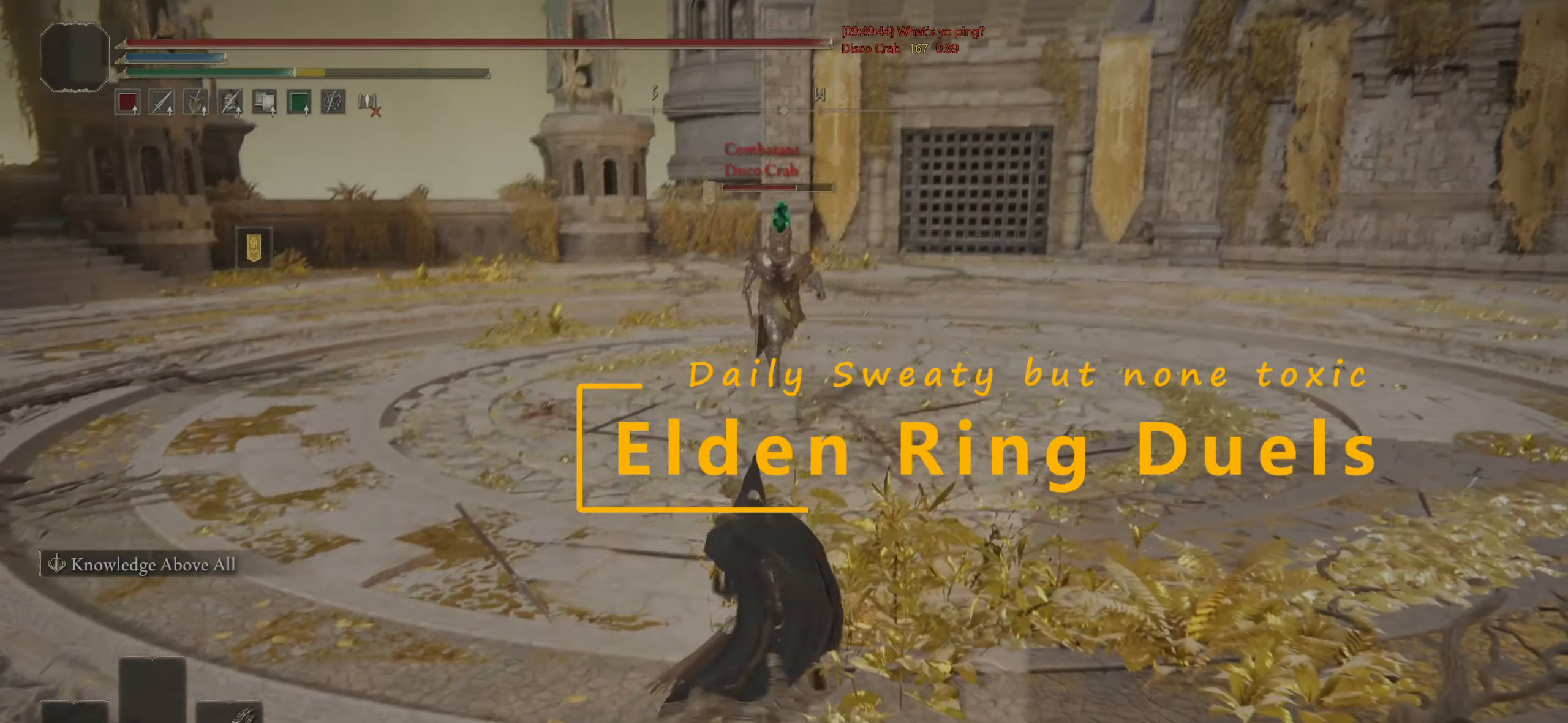
{"buttons": ["CIRCLE"], "left_stick": "up-right", "right_stick": "center", "events": [[33, "left_stick", "down"], [250, "right_stick", "center"], [283, "left_stick", "right"], [417, "left_stick", "up-right"], [500, "CIRCLE", "down"]]}
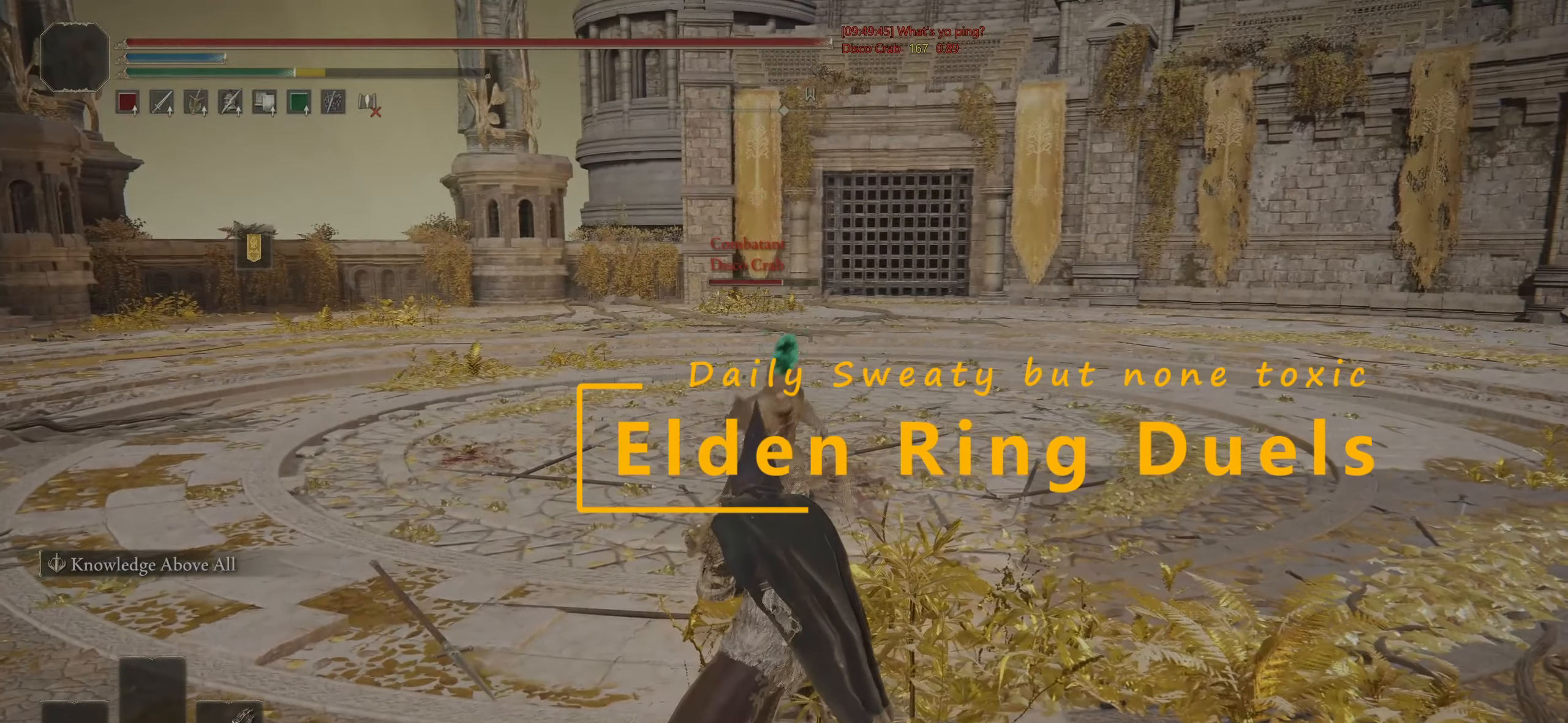
{"buttons": ["CIRCLE", "L1"], "left_stick": "up", "right_stick": "center", "events": [[83, "L1", "down"], [483, "left_stick", "up"]]}
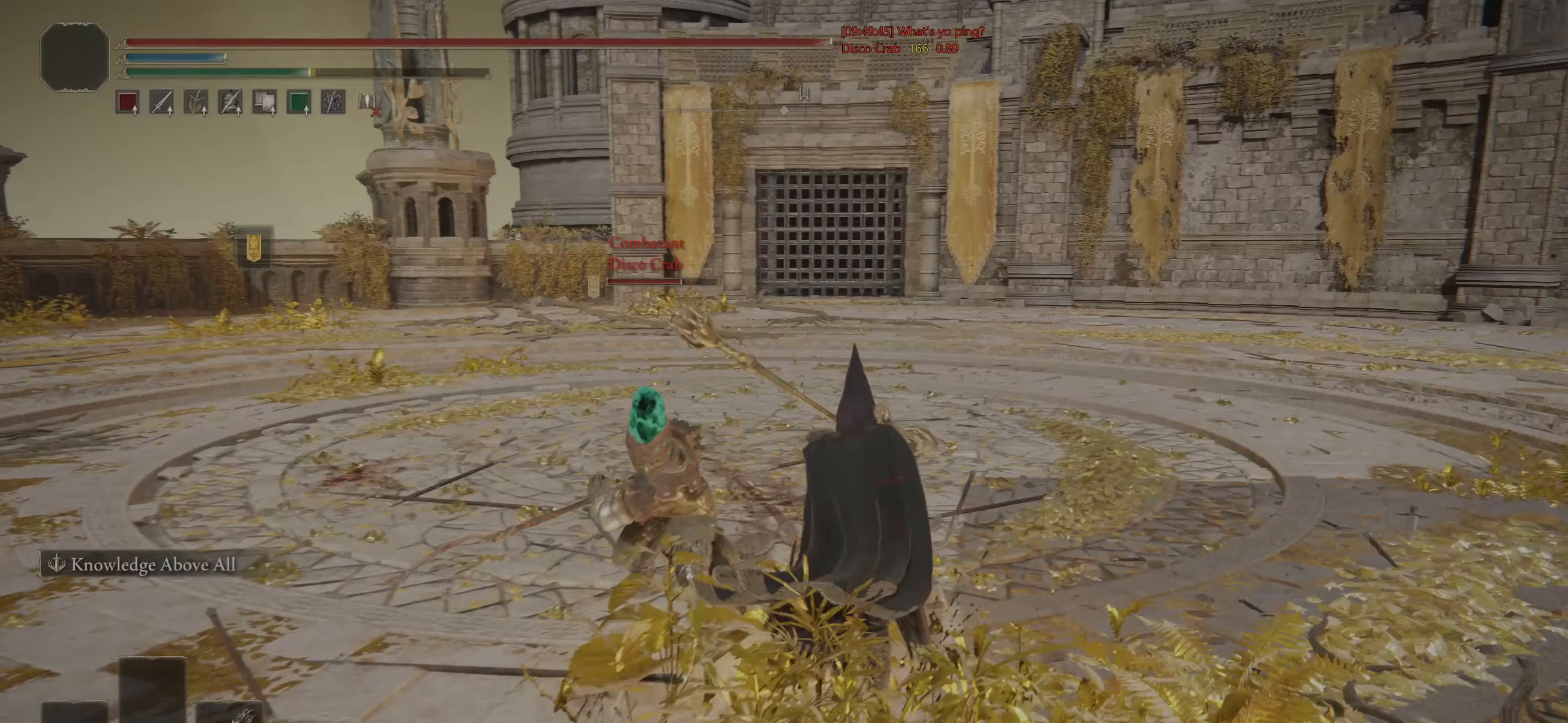
{"buttons": [], "left_stick": "left", "right_stick": "center", "events": [[50, "left_stick", "up-left"], [67, "L1", "up"], [183, "left_stick", "left"], [200, "CIRCLE", "up"], [267, "R1", "down"], [333, "R3", "down"], [417, "R1", "up"], [417, "R3", "up"]]}
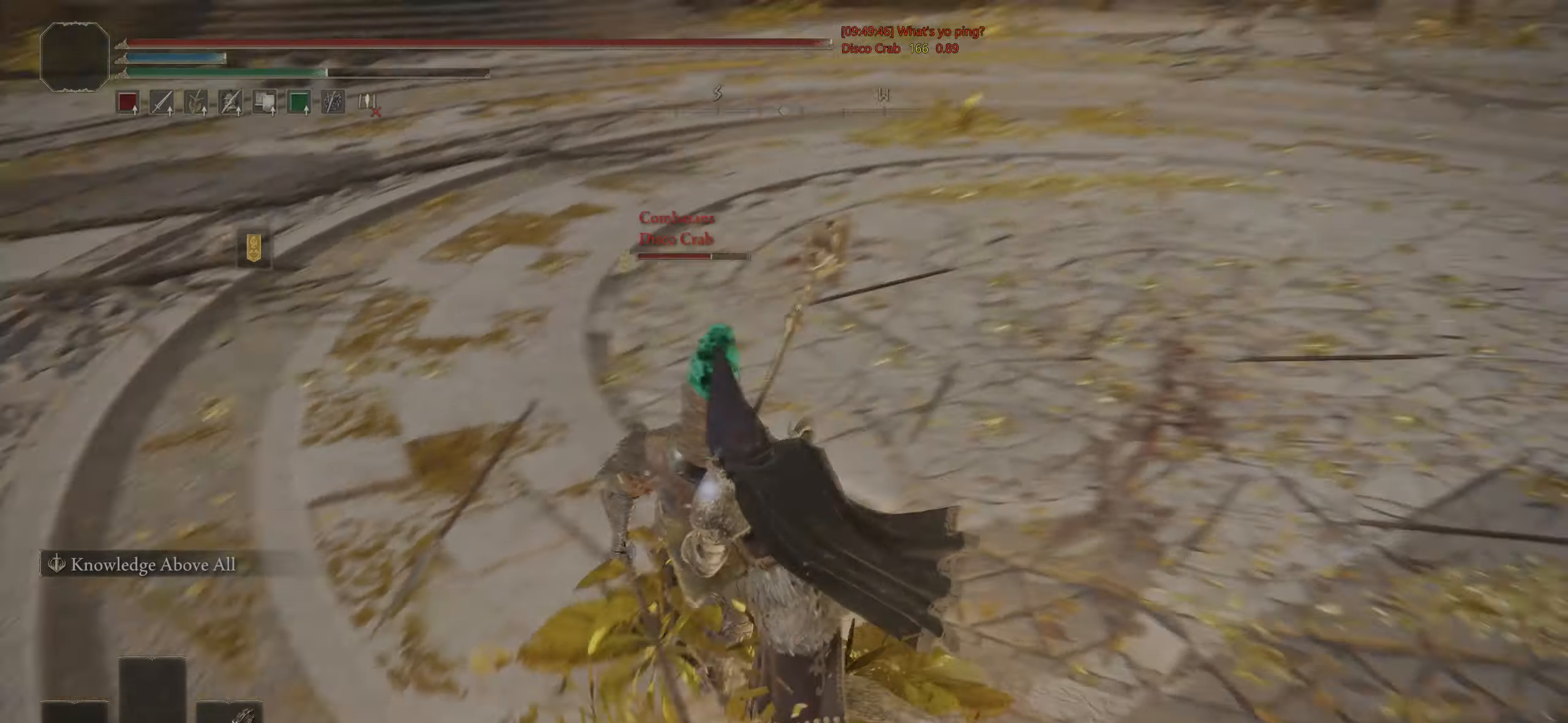
{"buttons": ["R1"], "left_stick": "up-right", "right_stick": "center", "events": [[17, "left_stick", "up-left"], [400, "left_stick", "up"], [483, "R1", "down"], [500, "left_stick", "up-right"]]}
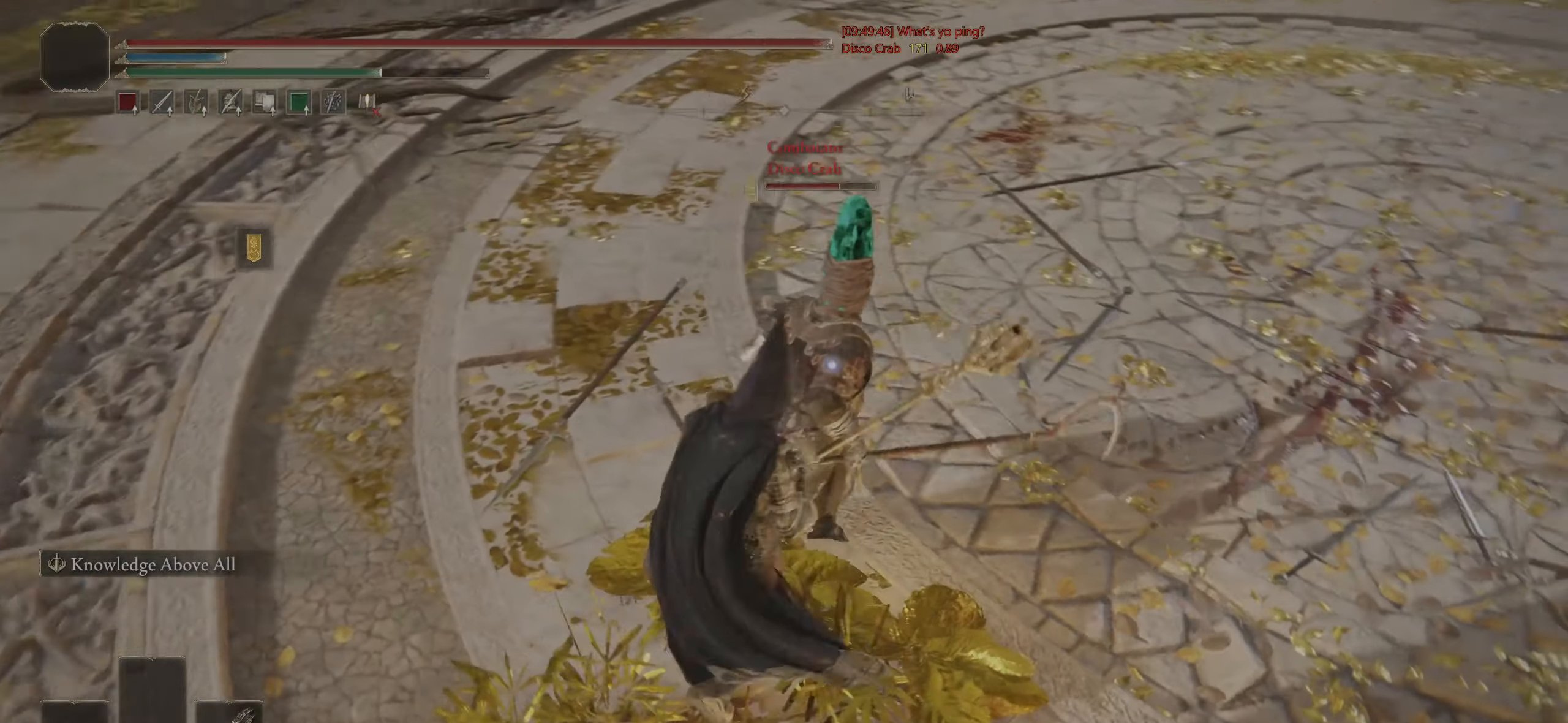
{"buttons": [], "left_stick": "up-right", "right_stick": "right", "events": [[83, "R1", "up"], [217, "R3", "down"], [317, "R3", "up"], [333, "right_stick", "right"]]}
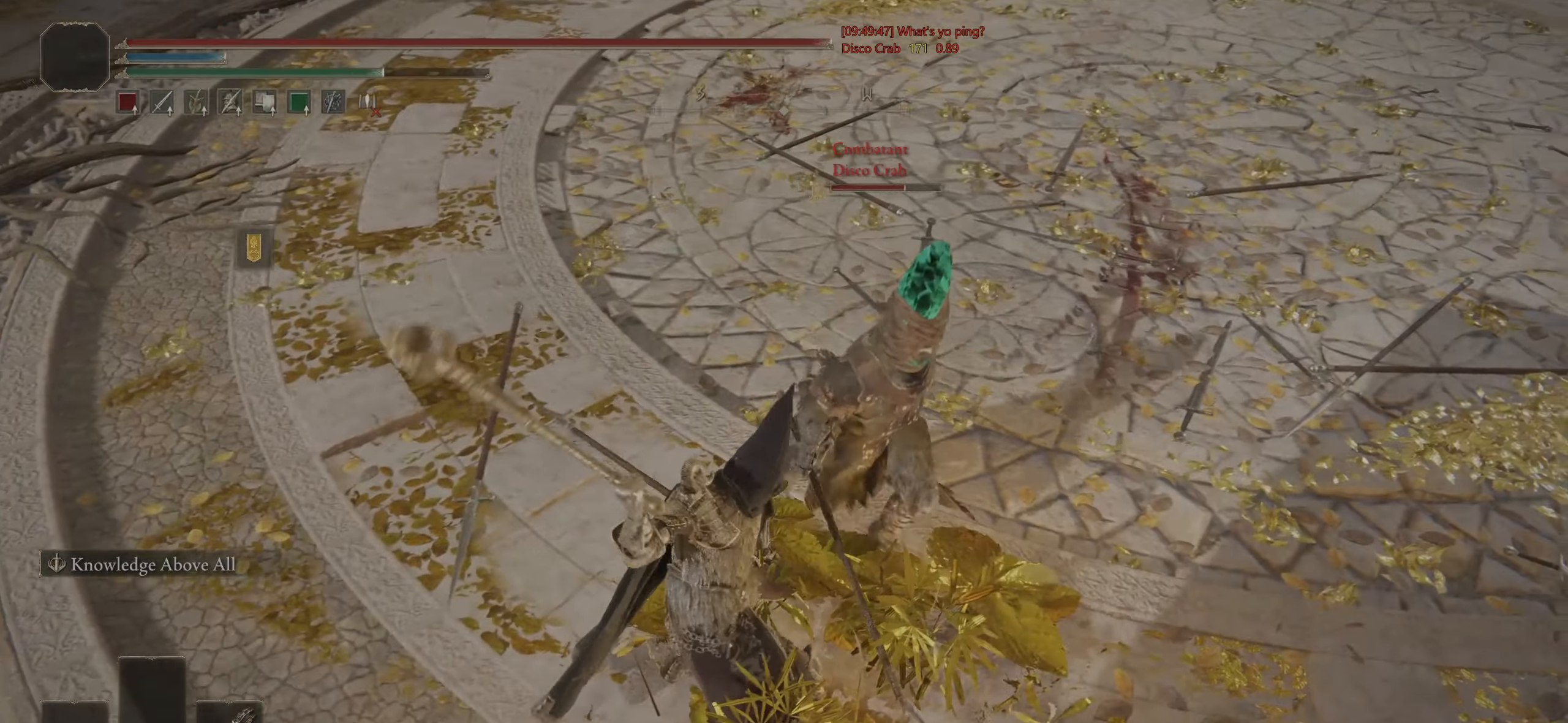
{"buttons": [], "left_stick": "up", "right_stick": "center", "events": [[250, "right_stick", "center"], [283, "left_stick", "up"]]}
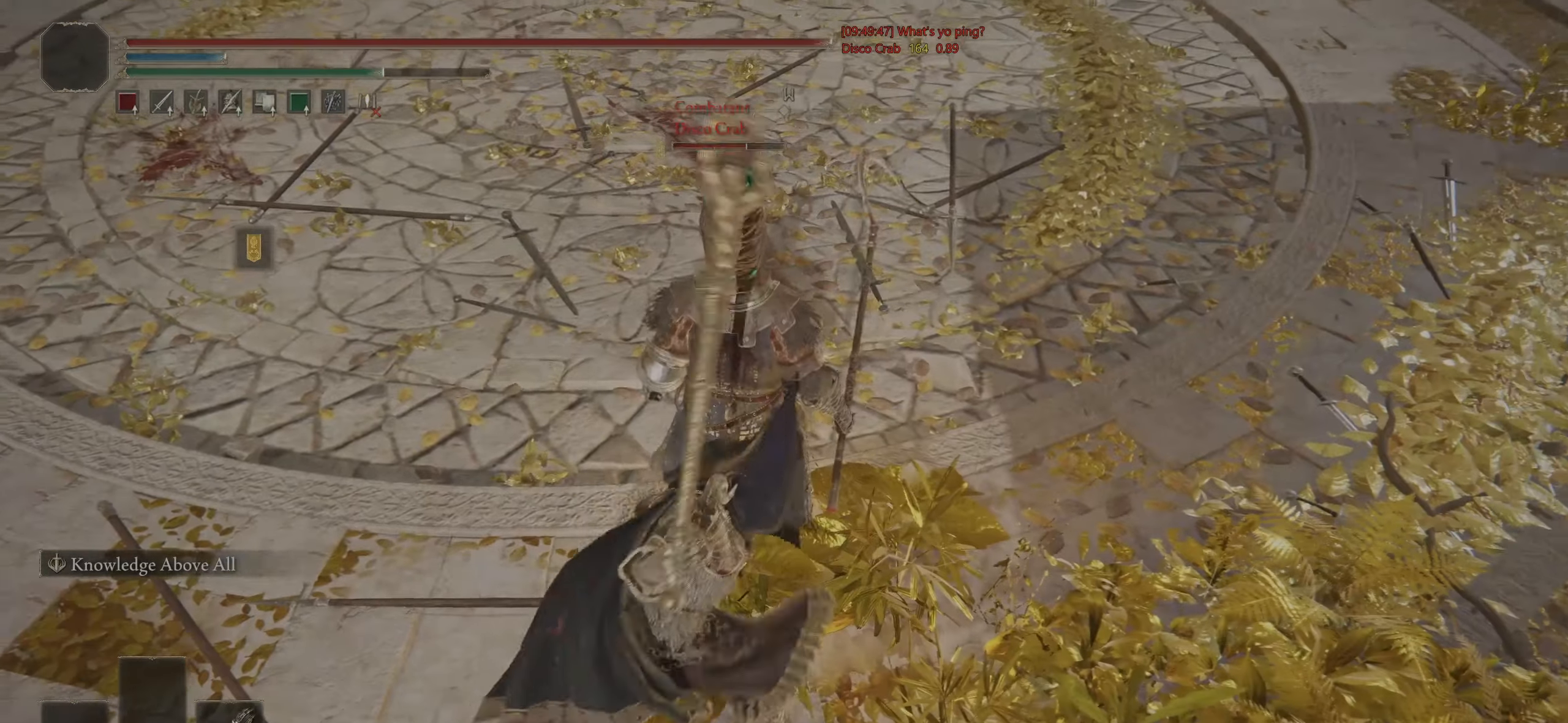
{"buttons": [], "left_stick": "up", "right_stick": "up", "events": [[383, "right_stick", "up"]]}
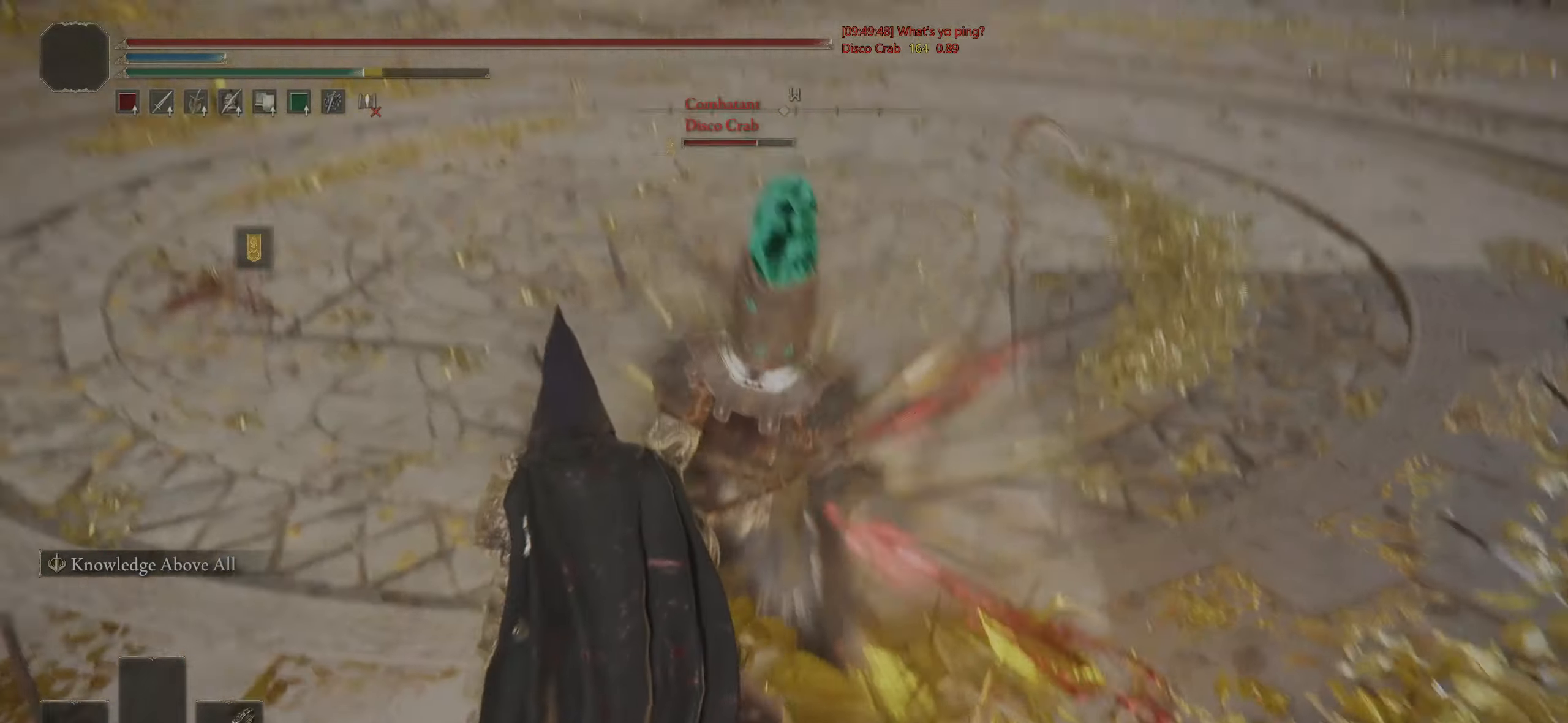
{"buttons": [], "left_stick": "center", "right_stick": "center", "events": [[150, "left_stick", "center"], [500, "right_stick", "center"]]}
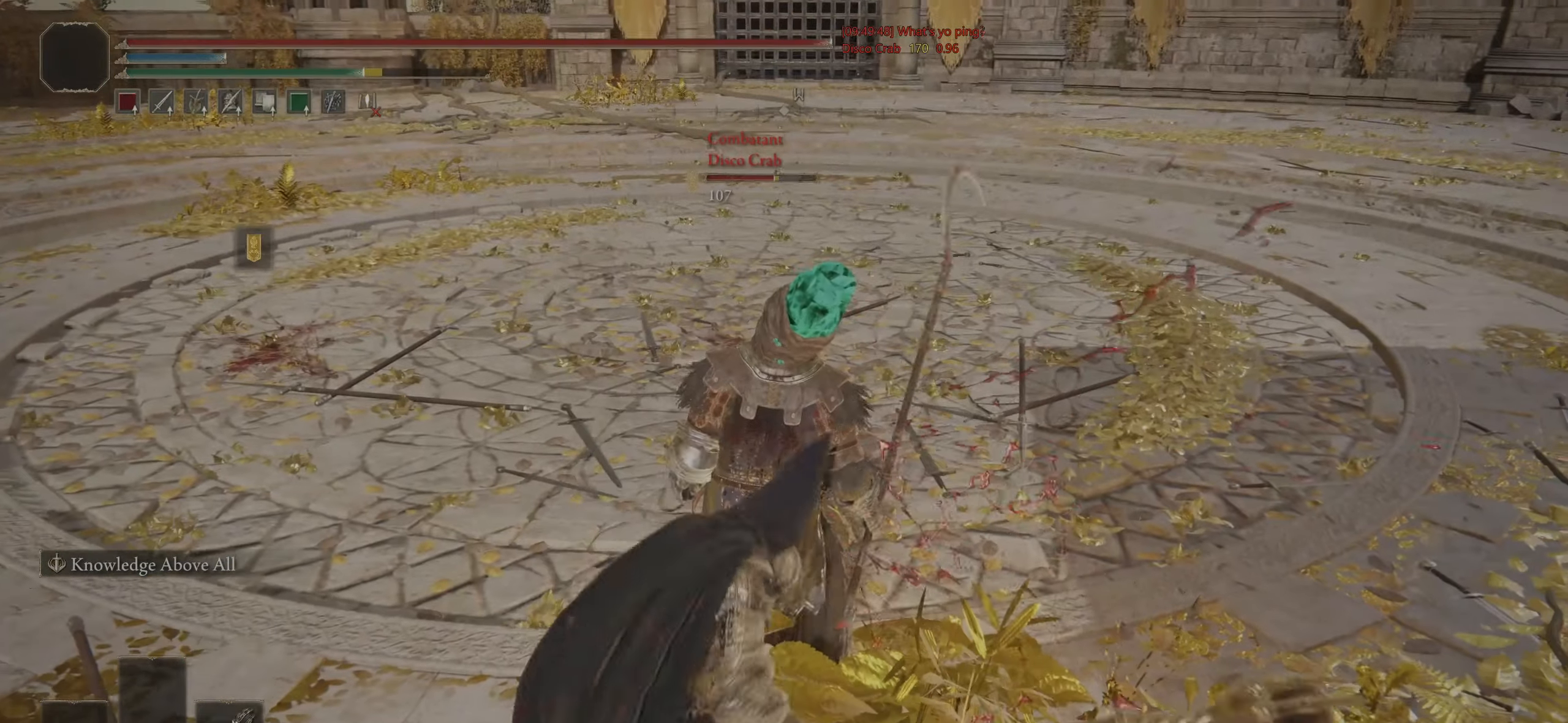
{"buttons": [], "left_stick": "center", "right_stick": "center", "events": []}
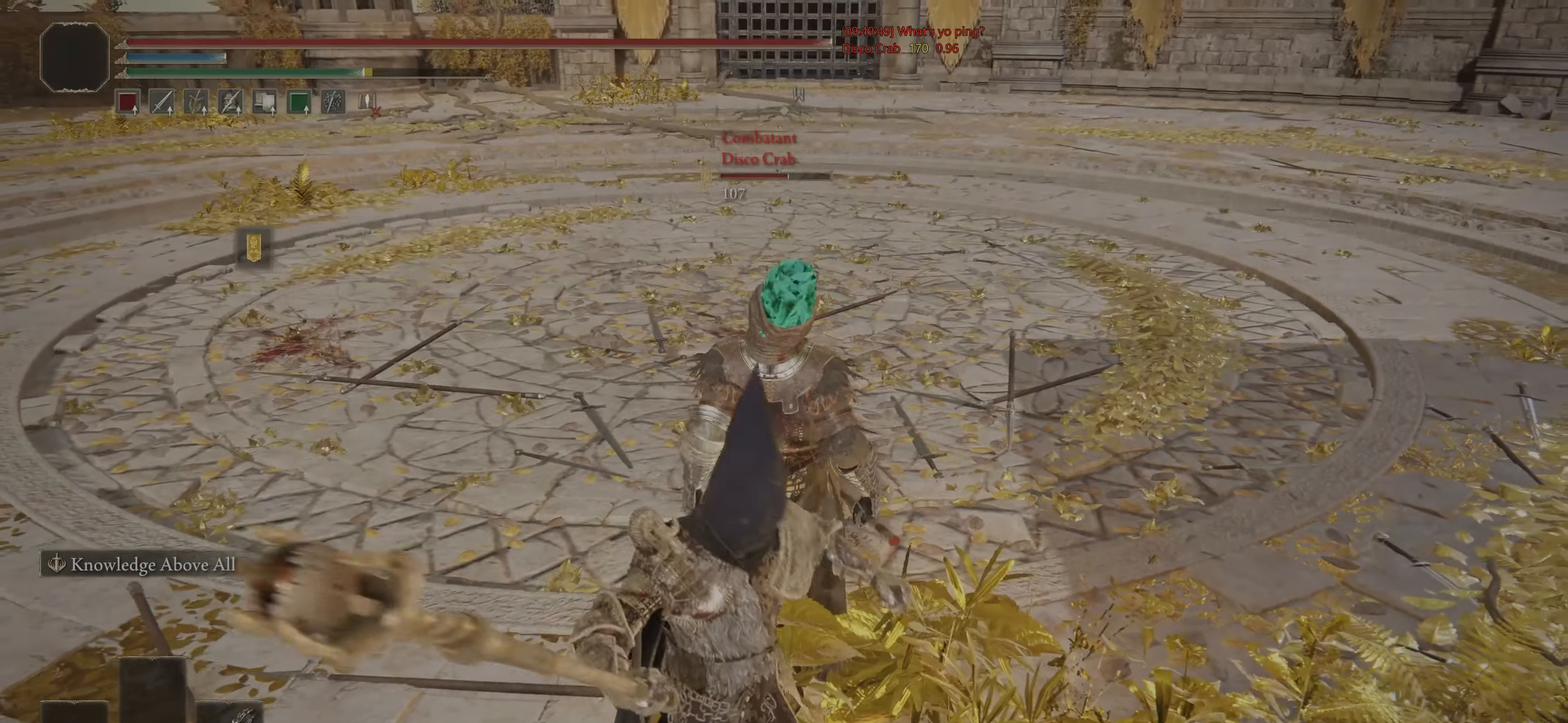
{"buttons": ["CIRCLE"], "left_stick": "up-right", "right_stick": "center", "events": [[183, "CIRCLE", "down"], [233, "left_stick", "up-right"]]}
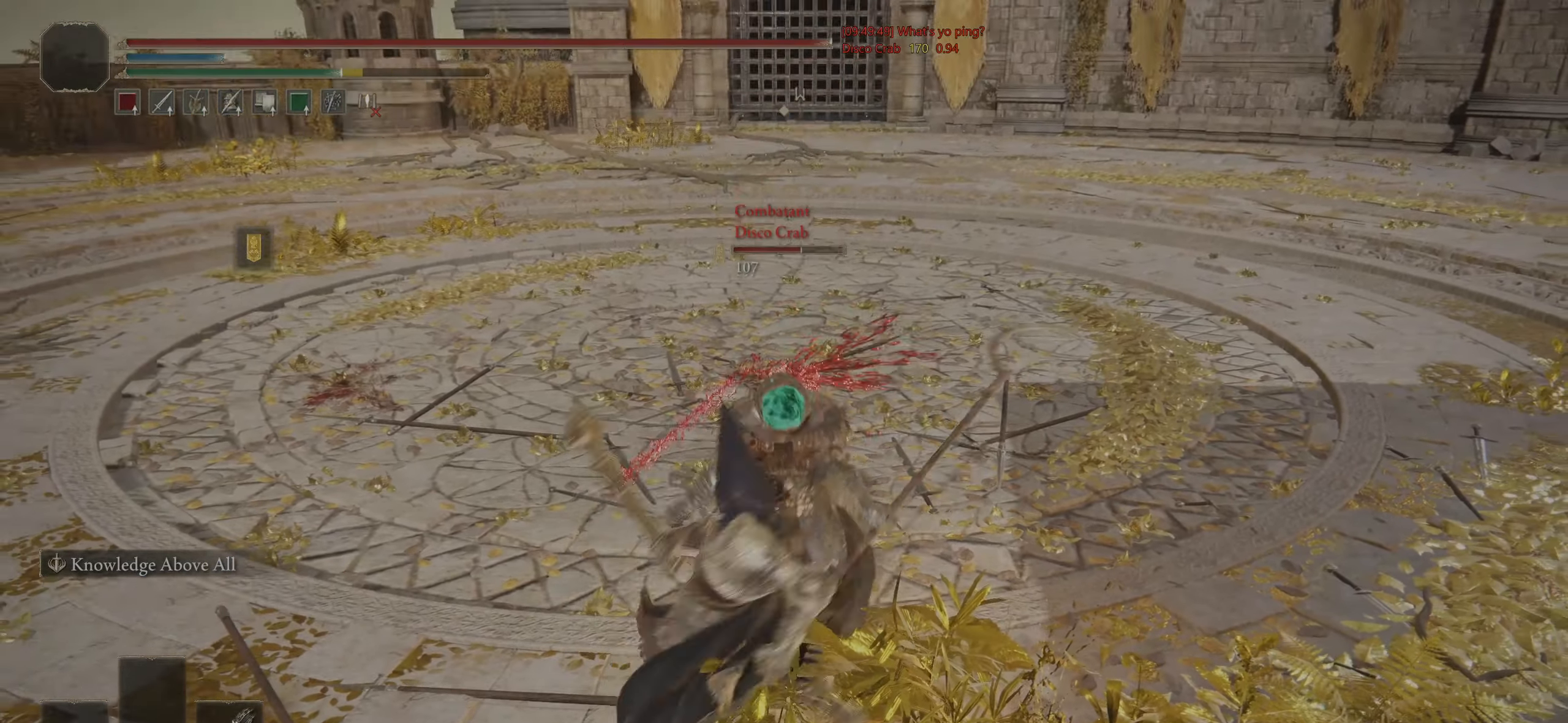
{"buttons": ["CIRCLE"], "left_stick": "up-right", "right_stick": "center", "events": [[383, "CROSS", "down"], [483, "CROSS", "up"]]}
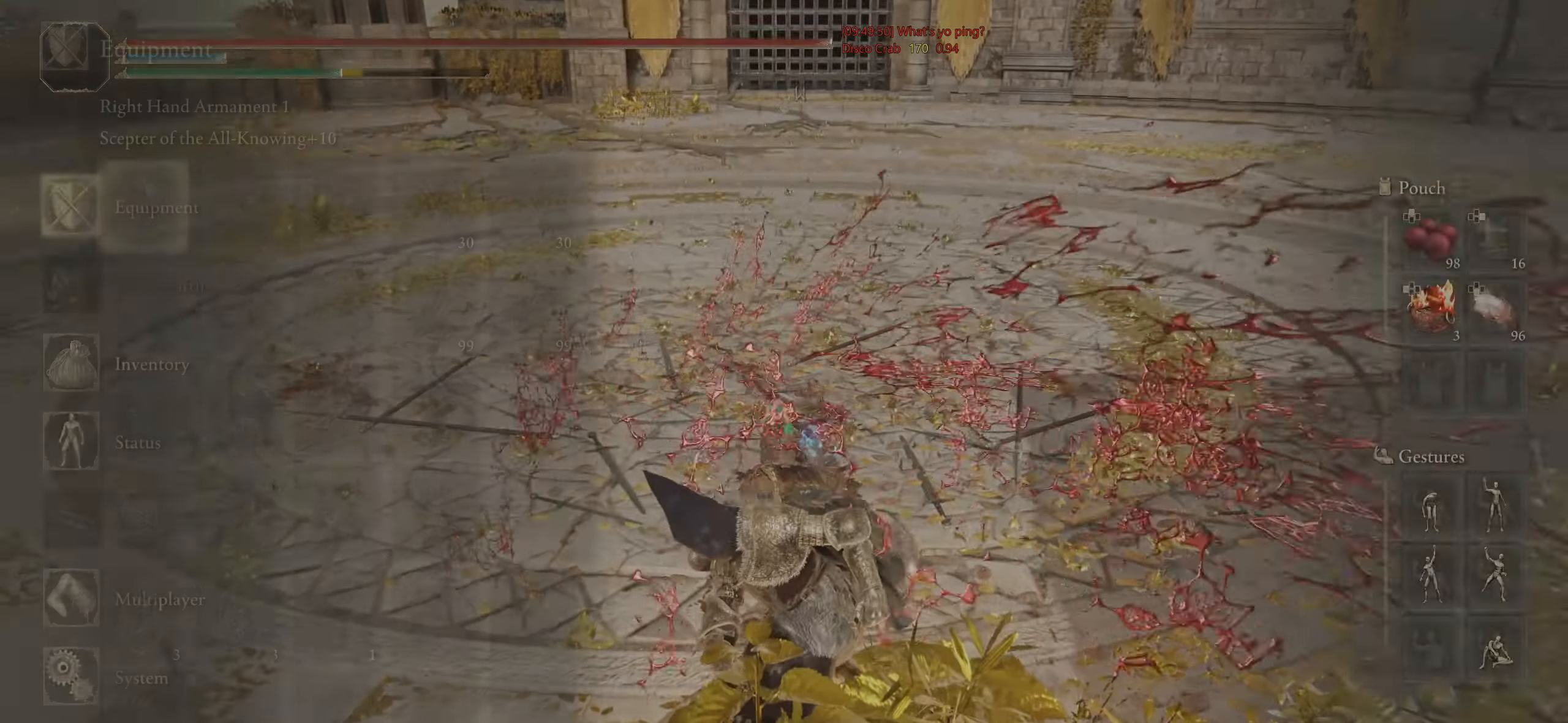
{"buttons": ["CIRCLE"], "left_stick": "up-right", "right_stick": "center", "events": []}
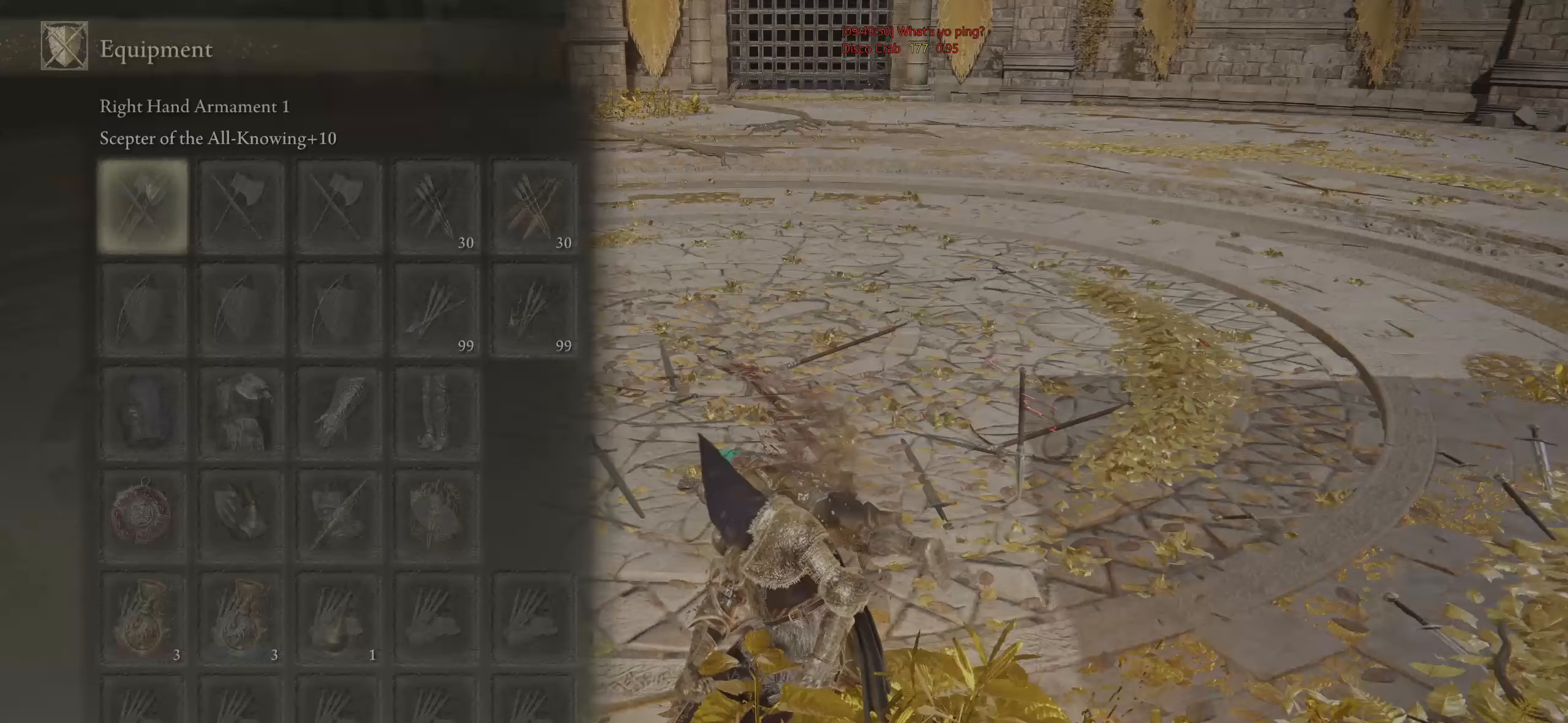
{"buttons": ["CIRCLE"], "left_stick": "up-right", "right_stick": "center", "events": [[150, "CROSS", "down"], [250, "CROSS", "up"]]}
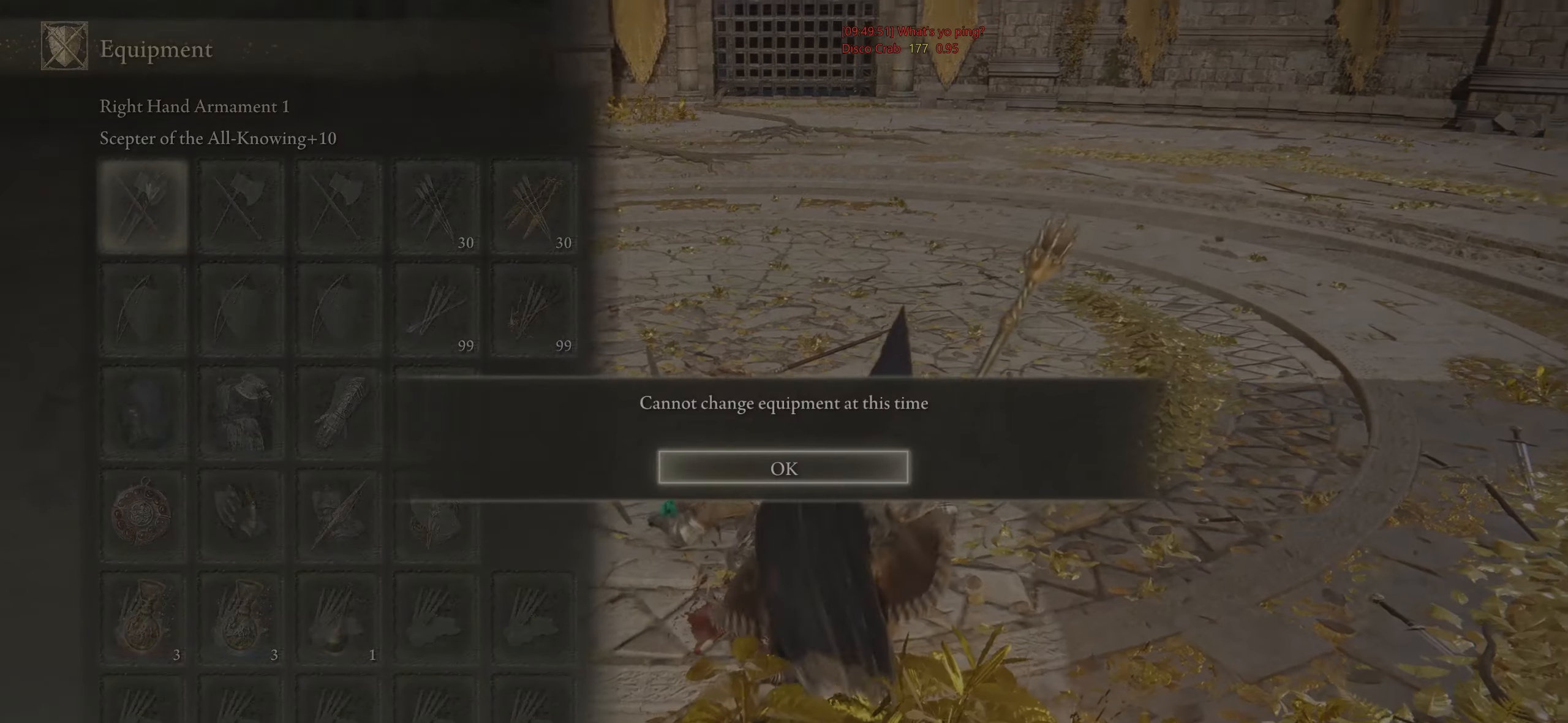
{"buttons": ["CIRCLE"], "left_stick": "center", "right_stick": "center", "events": [[33, "CROSS", "down"], [133, "CROSS", "up"], [233, "CROSS", "down"], [300, "L2", "down"], [333, "CROSS", "up"], [333, "left_stick", "up-left"], [450, "L2", "up"], [483, "left_stick", "center"]]}
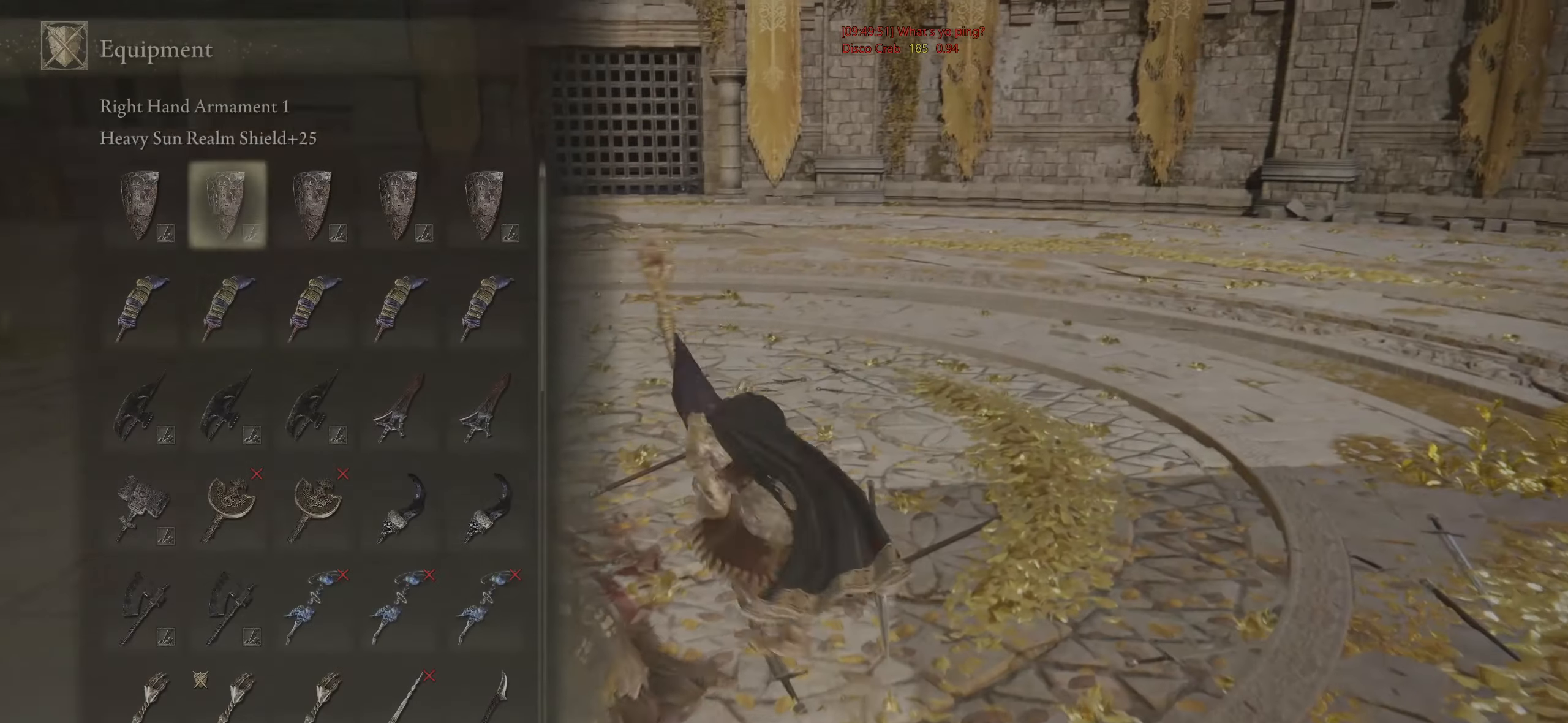
{"buttons": ["CIRCLE", "L2"], "left_stick": "down", "right_stick": "center", "events": [[67, "DPAD_DOWN", "down"], [133, "DPAD_DOWN", "up"], [167, "CROSS", "down"], [267, "left_stick", "down"], [417, "CROSS", "up"], [433, "L2", "down"]]}
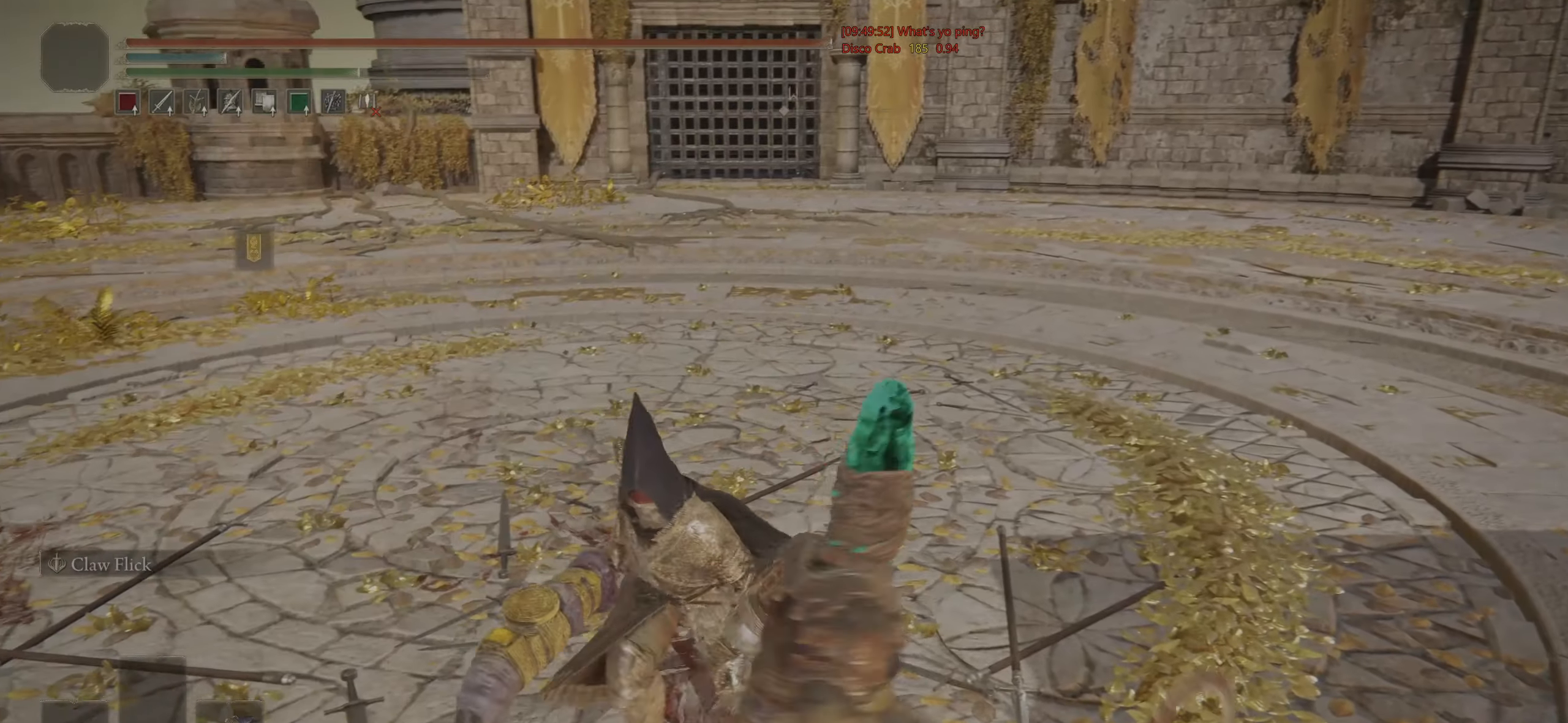
{"buttons": [], "left_stick": "up", "right_stick": "center", "events": [[83, "L2", "up"], [117, "left_stick", "up-right"], [183, "CIRCLE", "up"], [250, "left_stick", "up"]]}
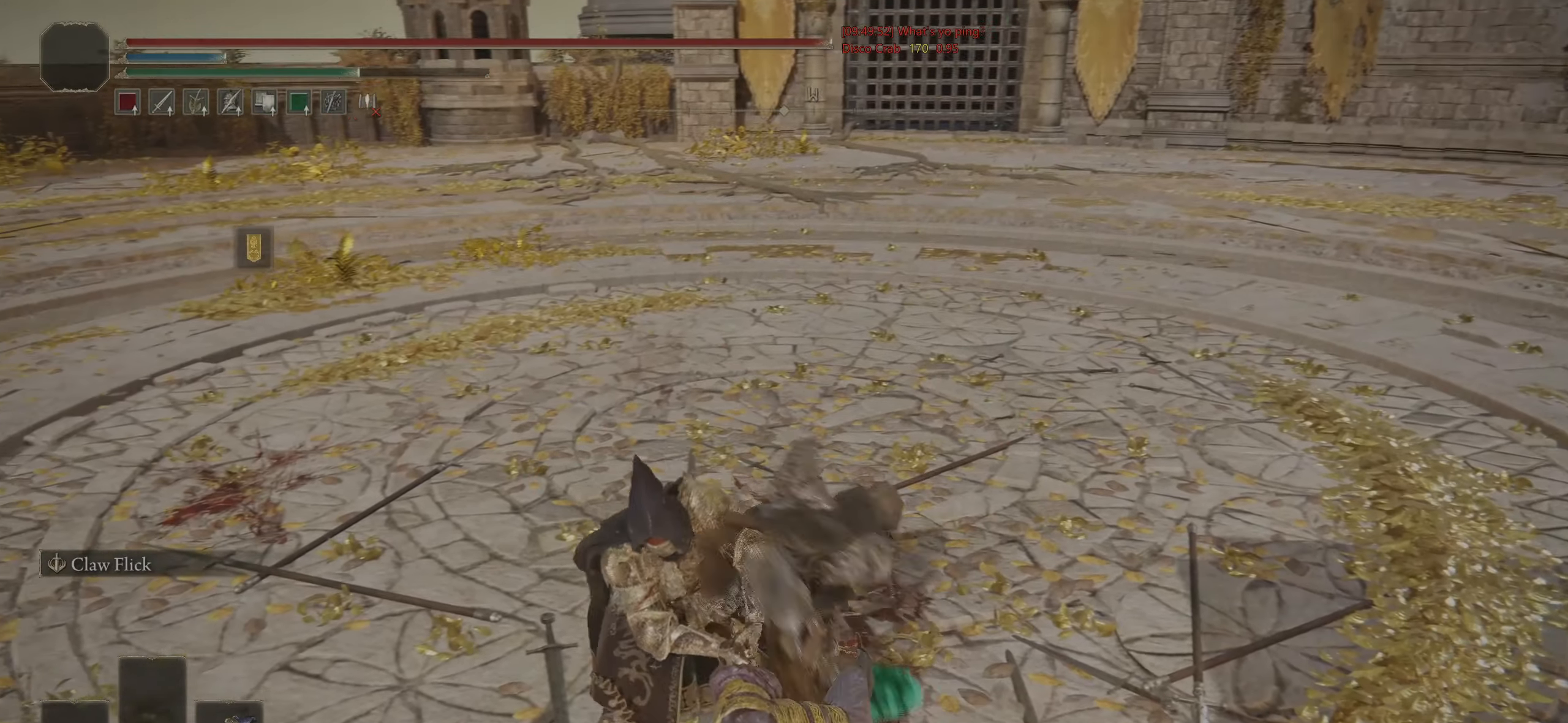
{"buttons": [], "left_stick": "up", "right_stick": "center", "events": [[317, "right_stick", "up-right"], [500, "right_stick", "center"]]}
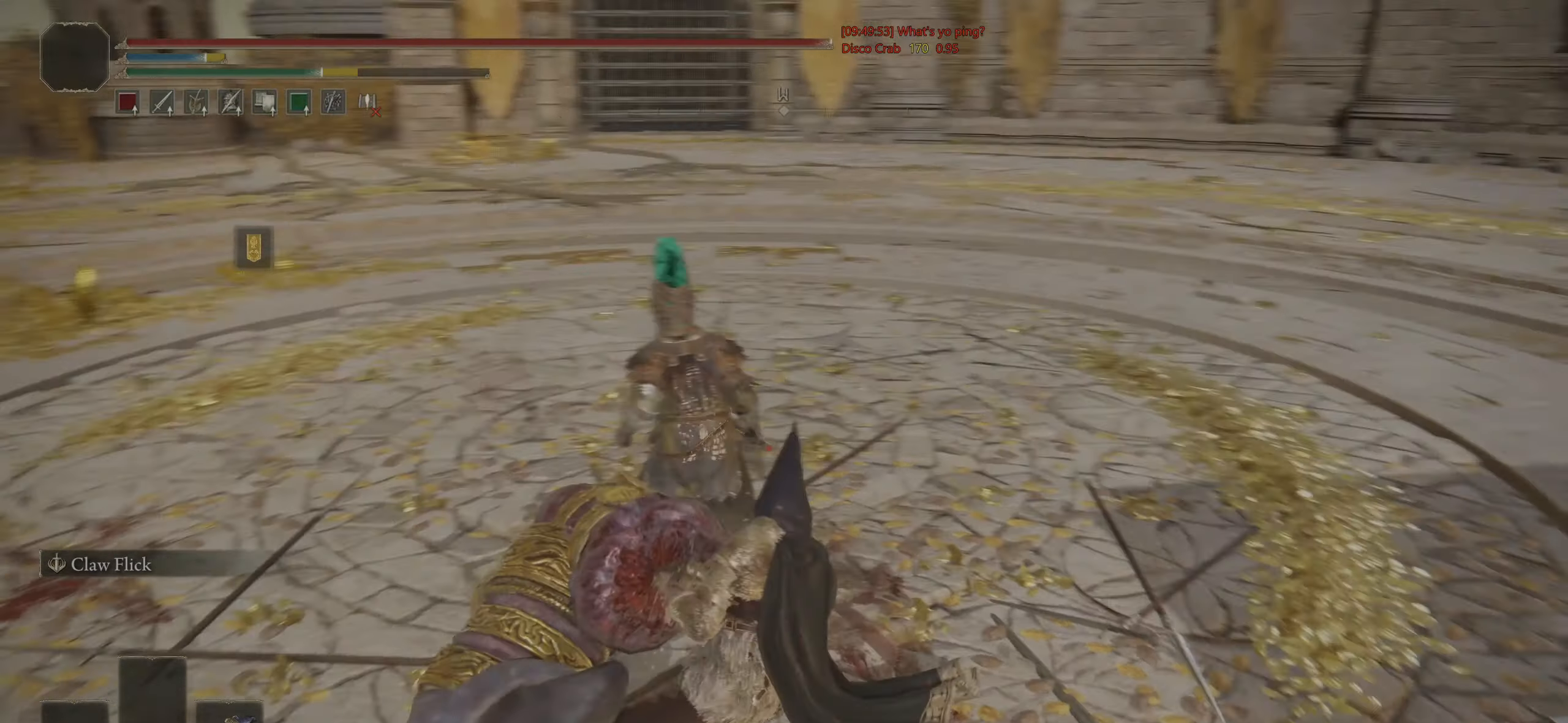
{"buttons": [], "left_stick": "up", "right_stick": "center", "events": []}
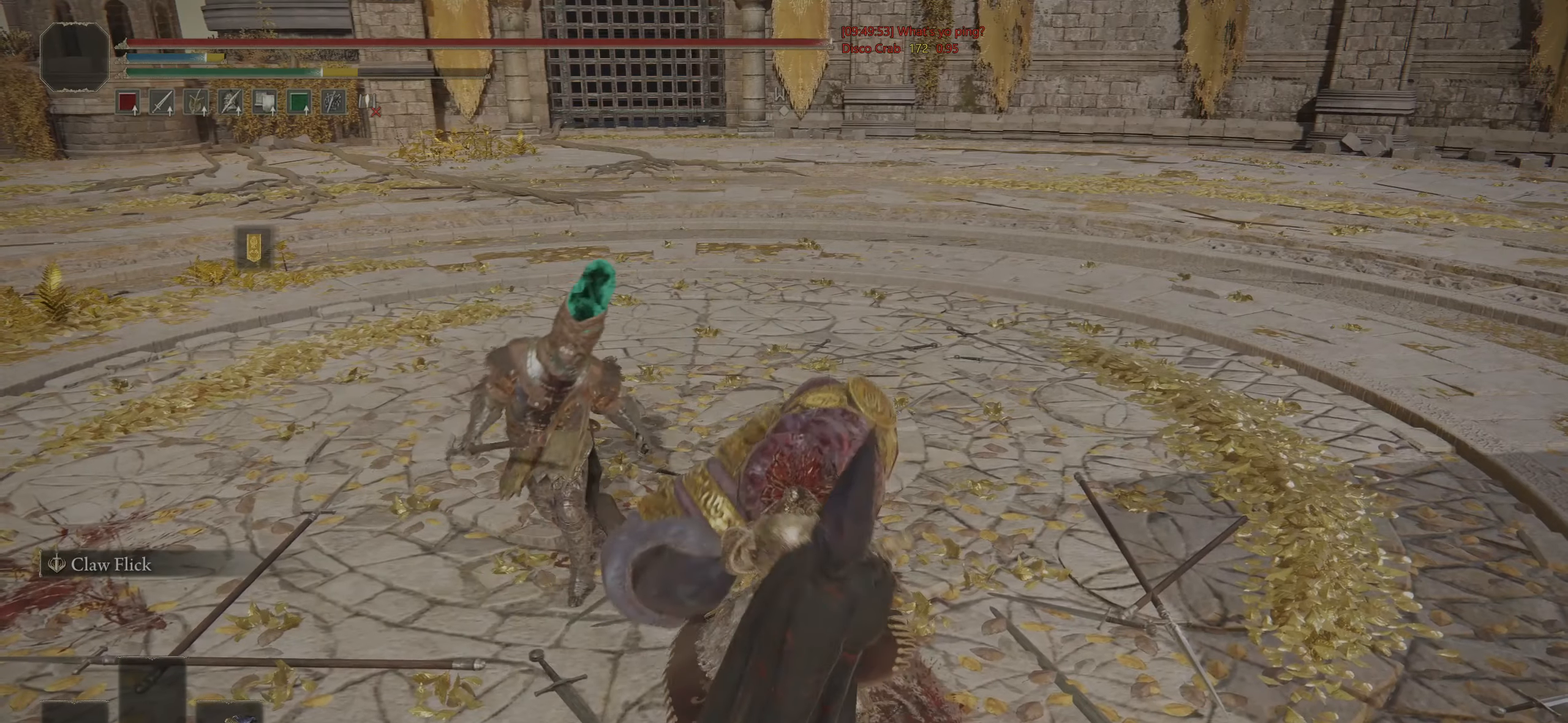
{"buttons": [], "left_stick": "up-left", "right_stick": "left", "events": [[250, "left_stick", "up-left"], [267, "right_stick", "left"]]}
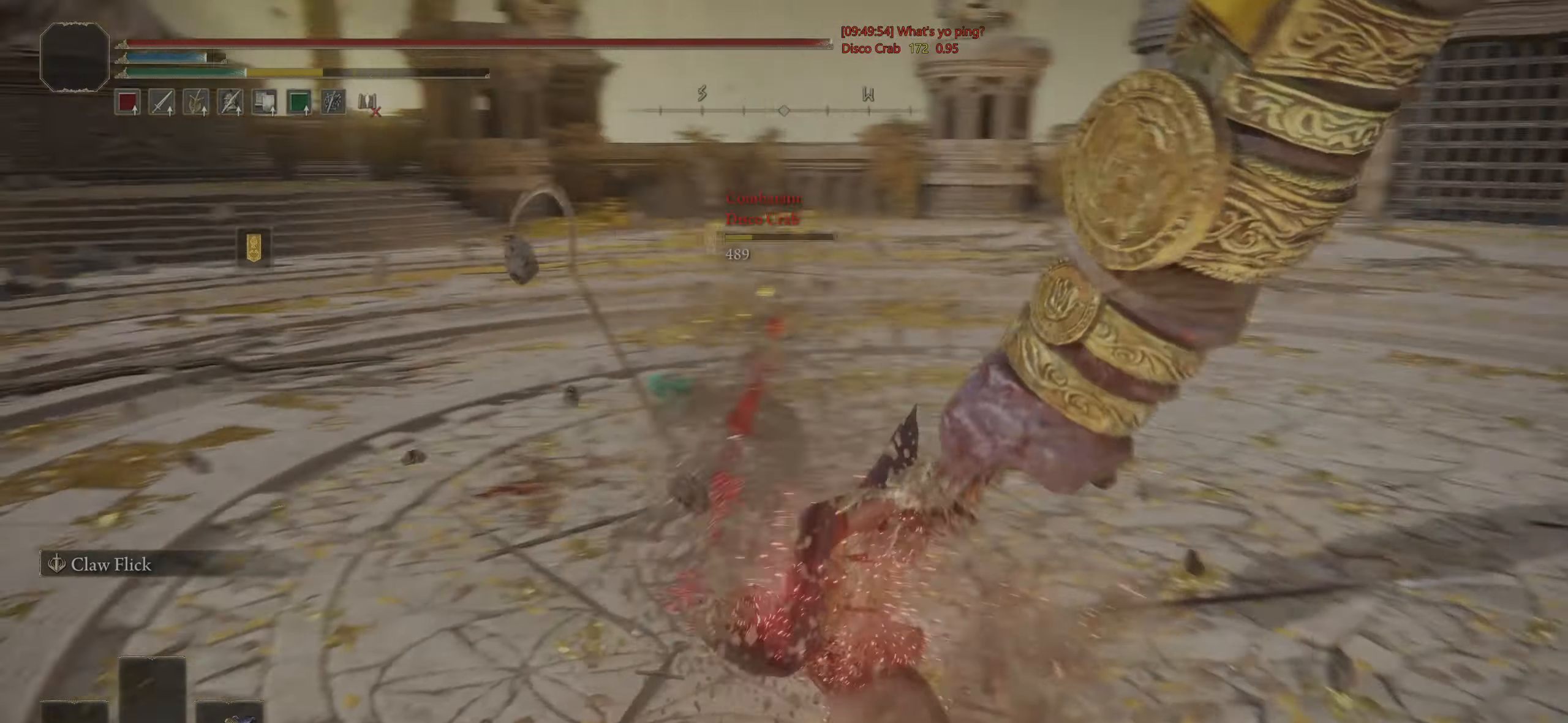
{"buttons": [], "left_stick": "up-right", "right_stick": "center", "events": [[83, "right_stick", "center"], [400, "left_stick", "up"], [500, "left_stick", "up-right"]]}
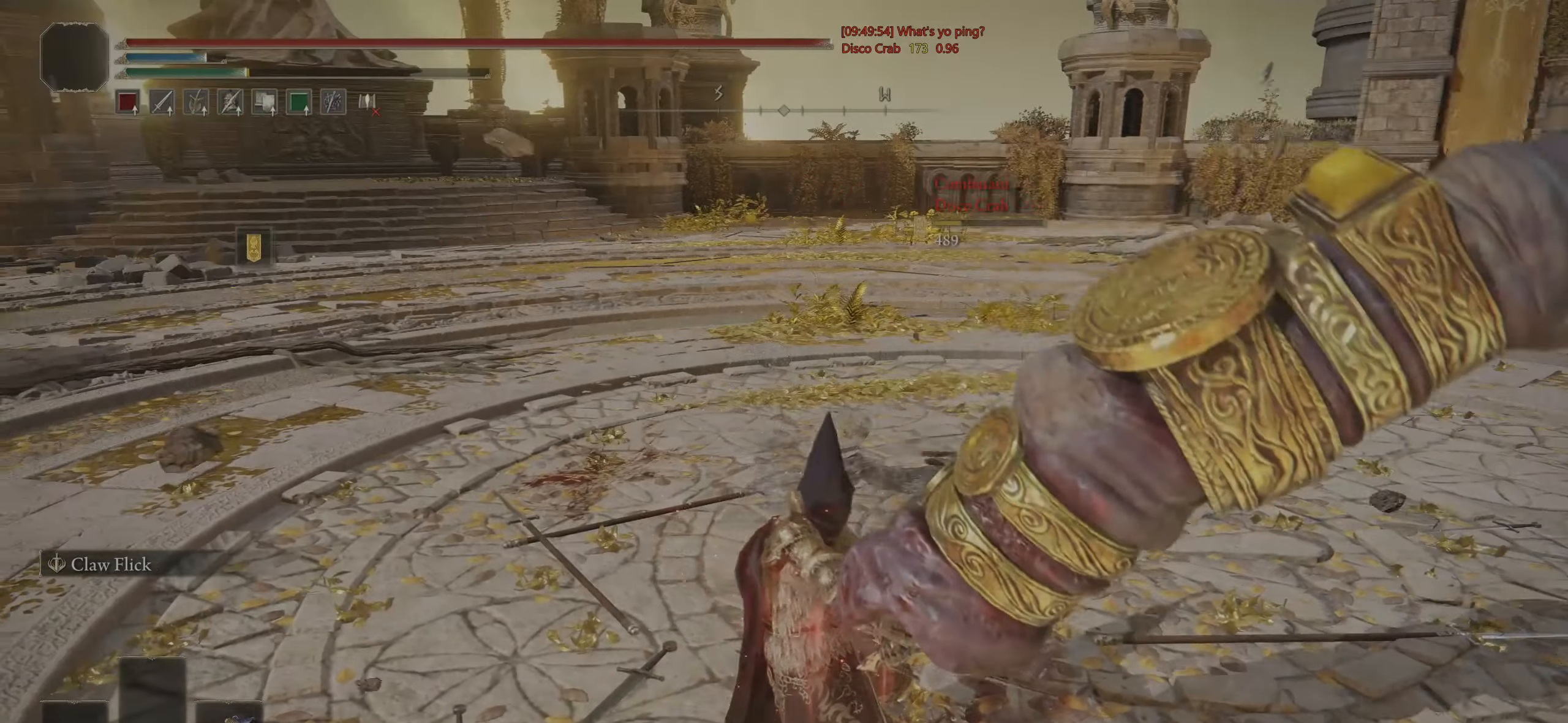
{"buttons": ["DPAD_LEFT"], "left_stick": "center", "right_stick": "center", "events": [[400, "left_stick", "center"], [500, "DPAD_LEFT", "down"]]}
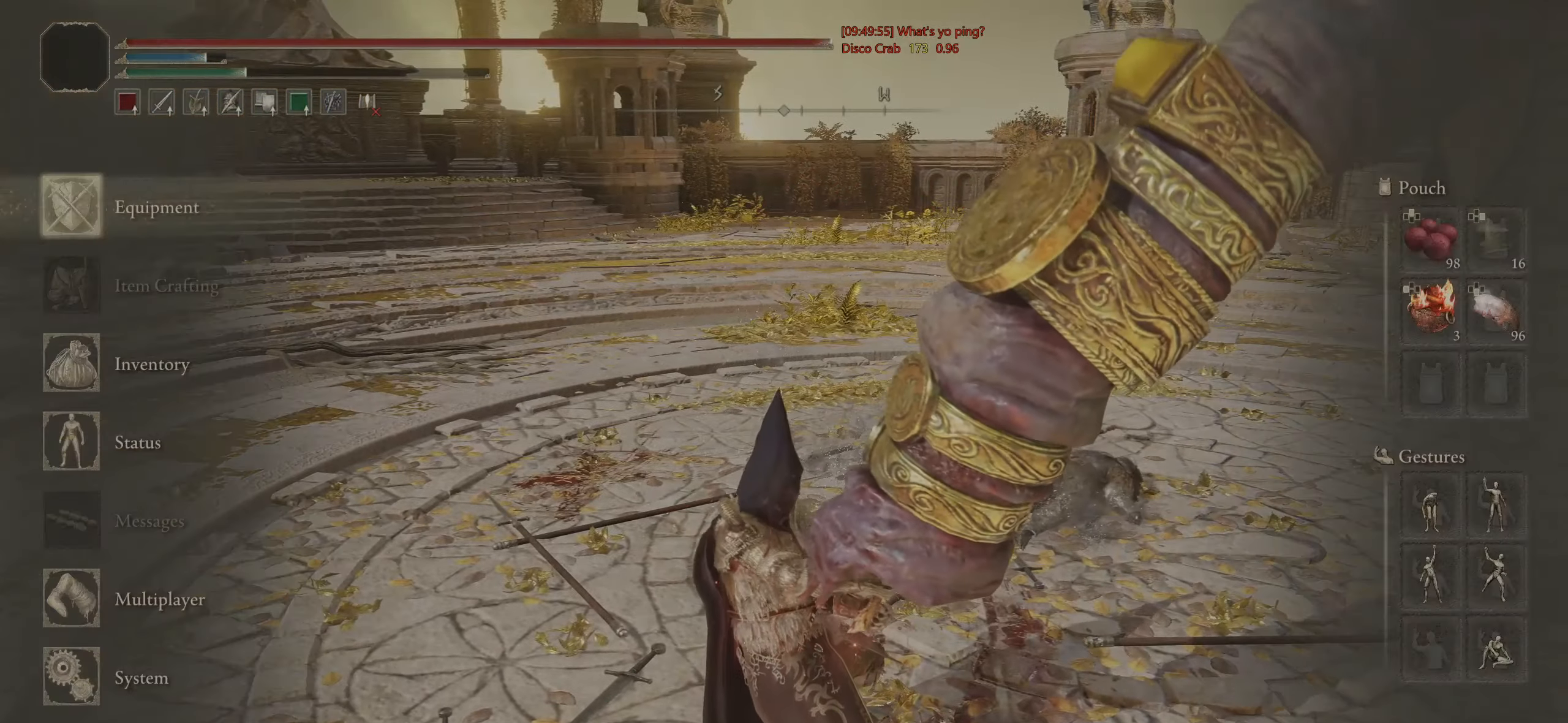
{"buttons": [], "left_stick": "center", "right_stick": "center", "events": [[67, "DPAD_LEFT", "up"], [150, "DPAD_UP", "down"], [167, "DPAD_UP", "up"], [250, "DPAD_UP", "down"], [300, "DPAD_UP", "up"], [367, "DPAD_UP", "down"], [450, "DPAD_UP", "up"]]}